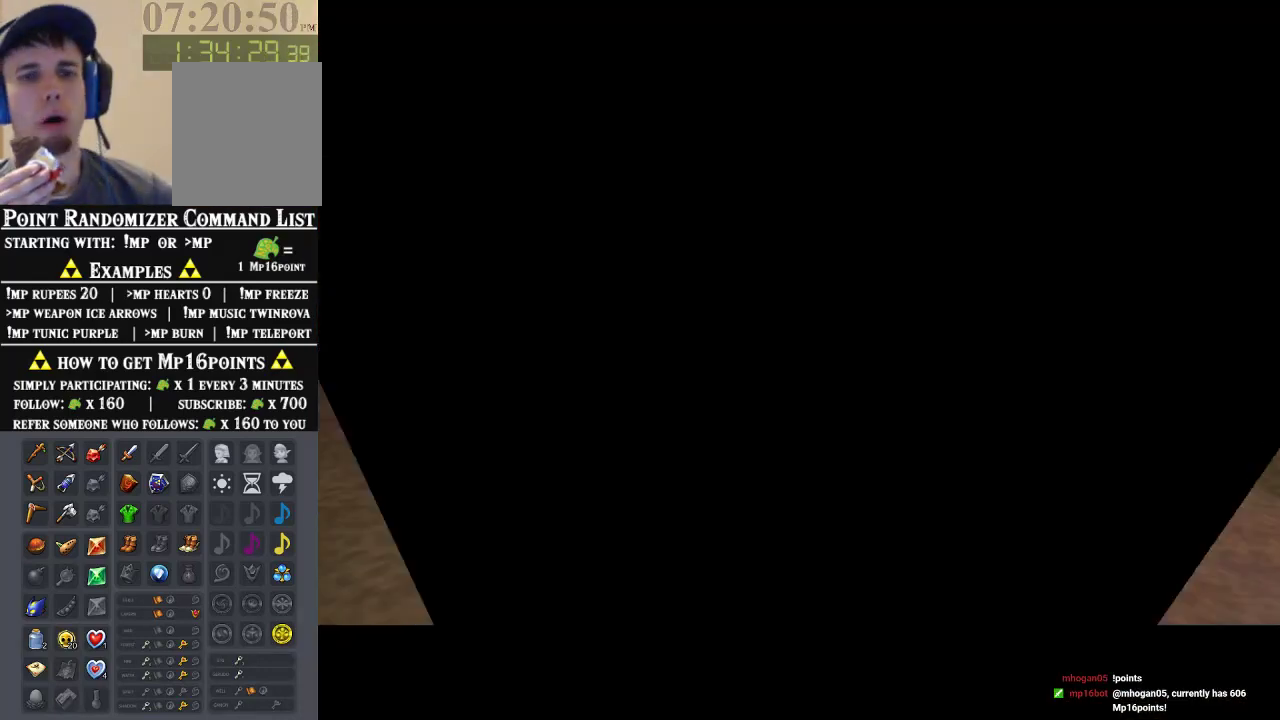
Gameplay with a controller (Nintendo layout); each line is a JSON object with the inputs held at the frame after it. "events" lists button and stick changes between this image and that frame as [ms after this image, input, new state], when the widget could be followed in between. Not read: L1 L3 R1 R3.
{"buttons": [], "left_stick": "left", "events": []}
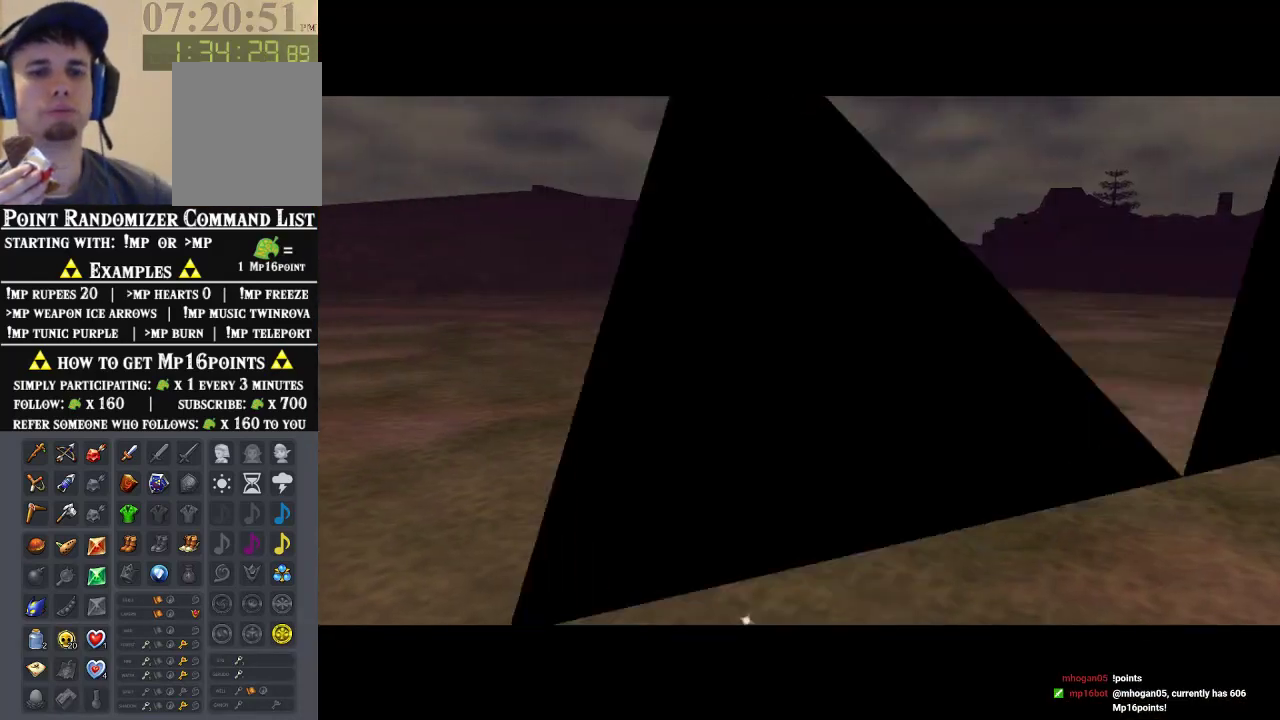
{"buttons": [], "left_stick": "up-left", "events": [[333, "left_stick", "up-left"]]}
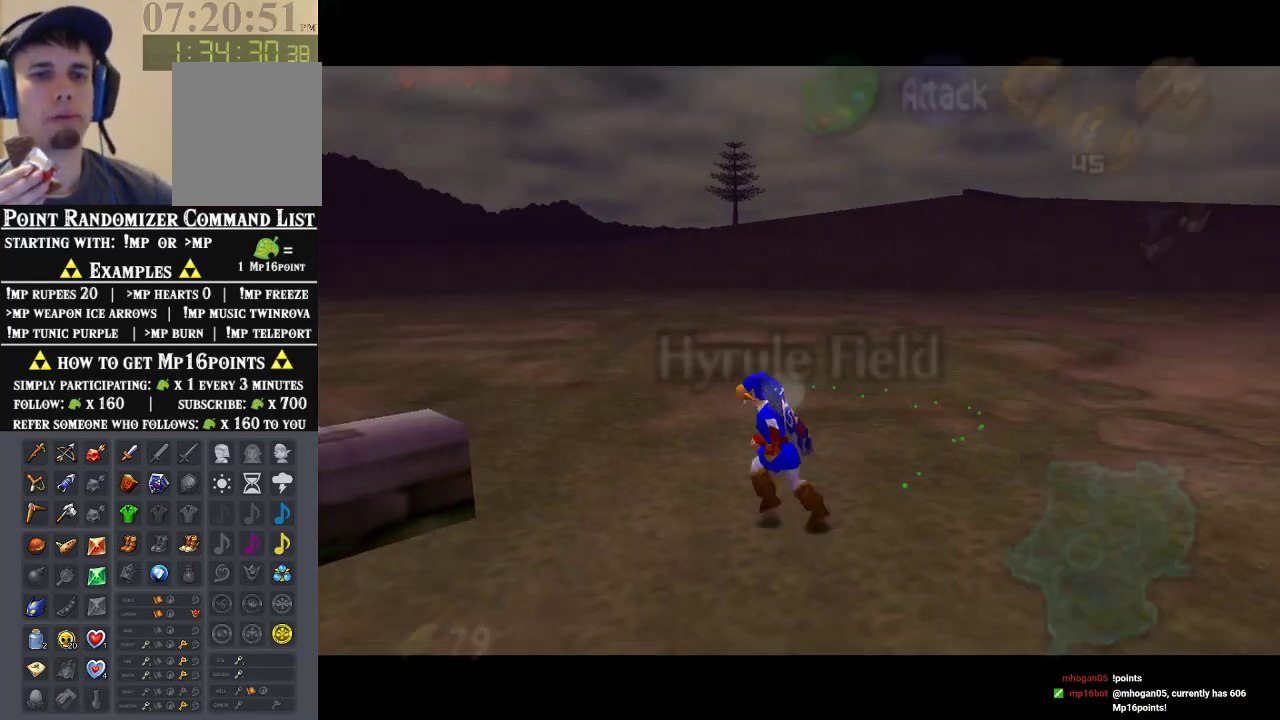
{"buttons": [], "left_stick": "up-left", "events": []}
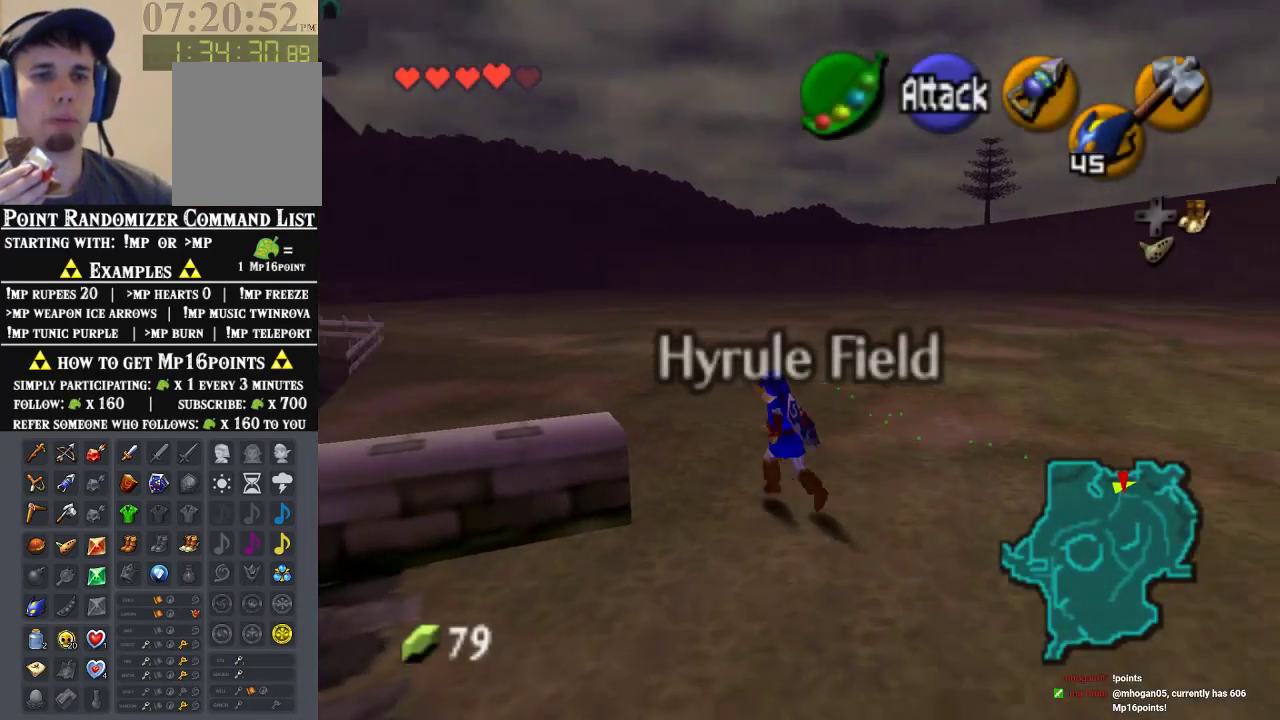
{"buttons": [], "left_stick": "up-left", "events": []}
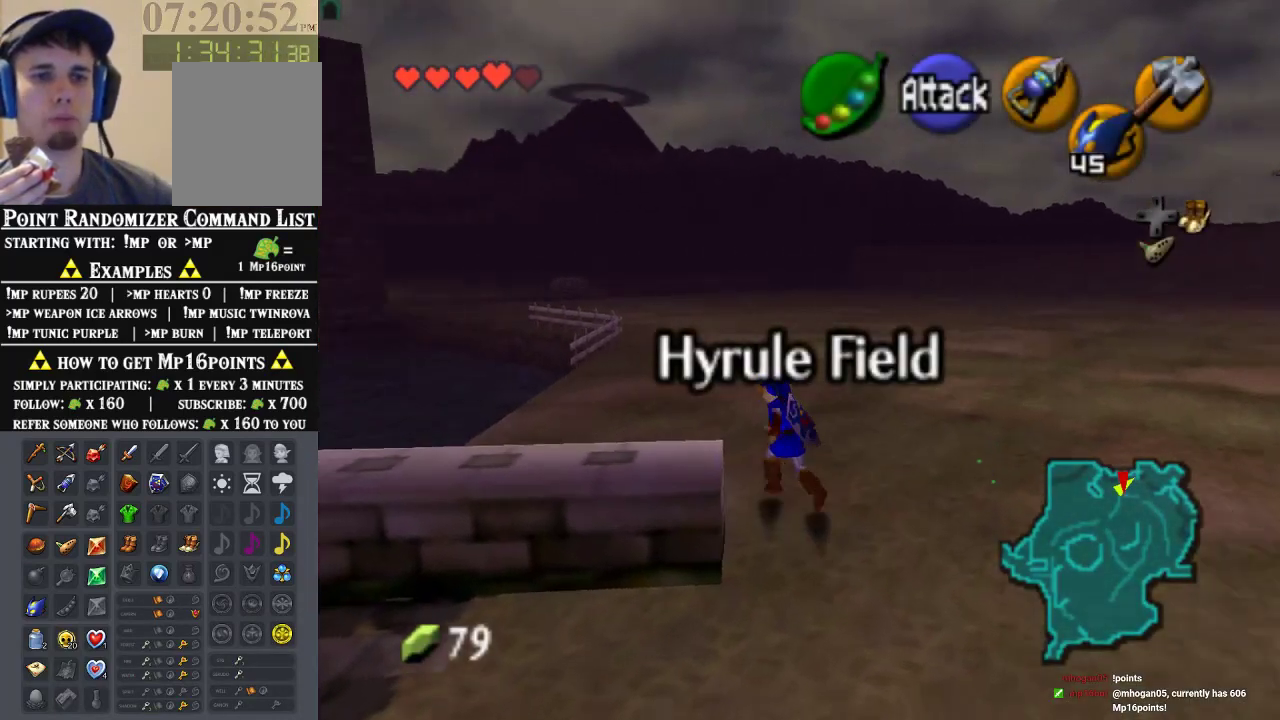
{"buttons": [], "left_stick": "up", "events": [[233, "left_stick", "up"]]}
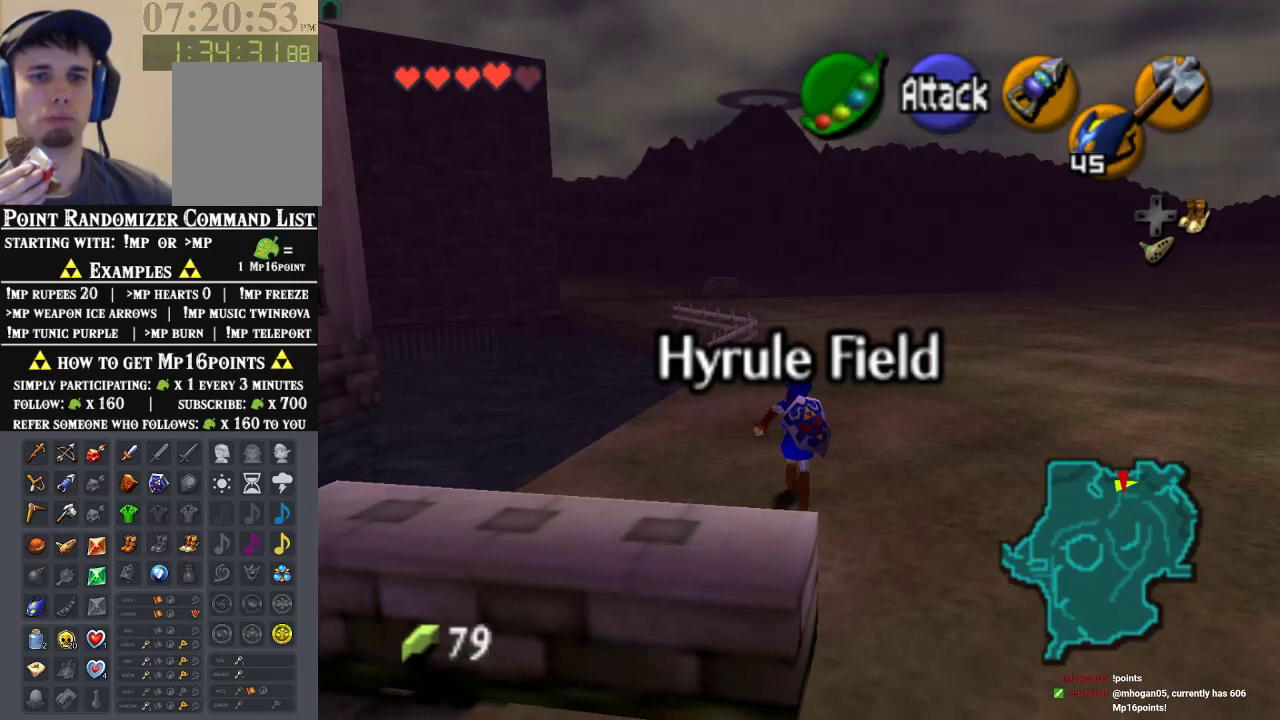
{"buttons": [], "left_stick": "up", "events": [[100, "left_stick", "up-left"], [200, "left_stick", "up"]]}
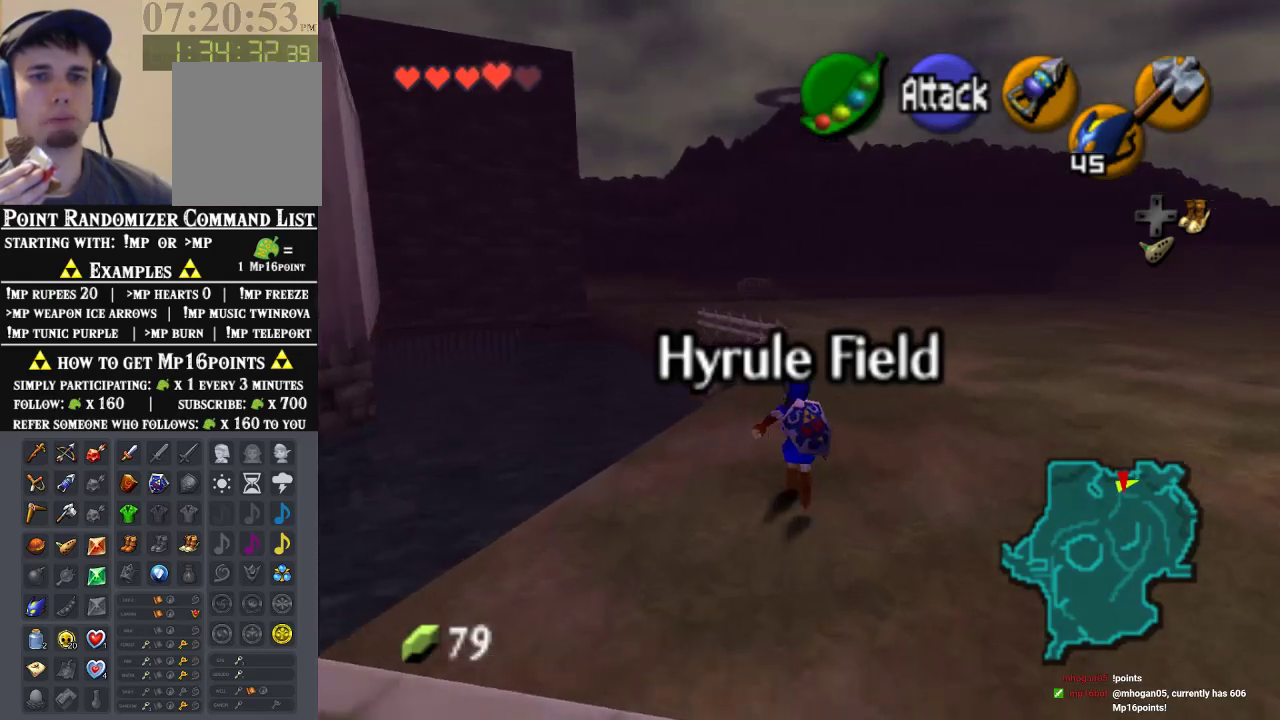
{"buttons": [], "left_stick": "up", "events": []}
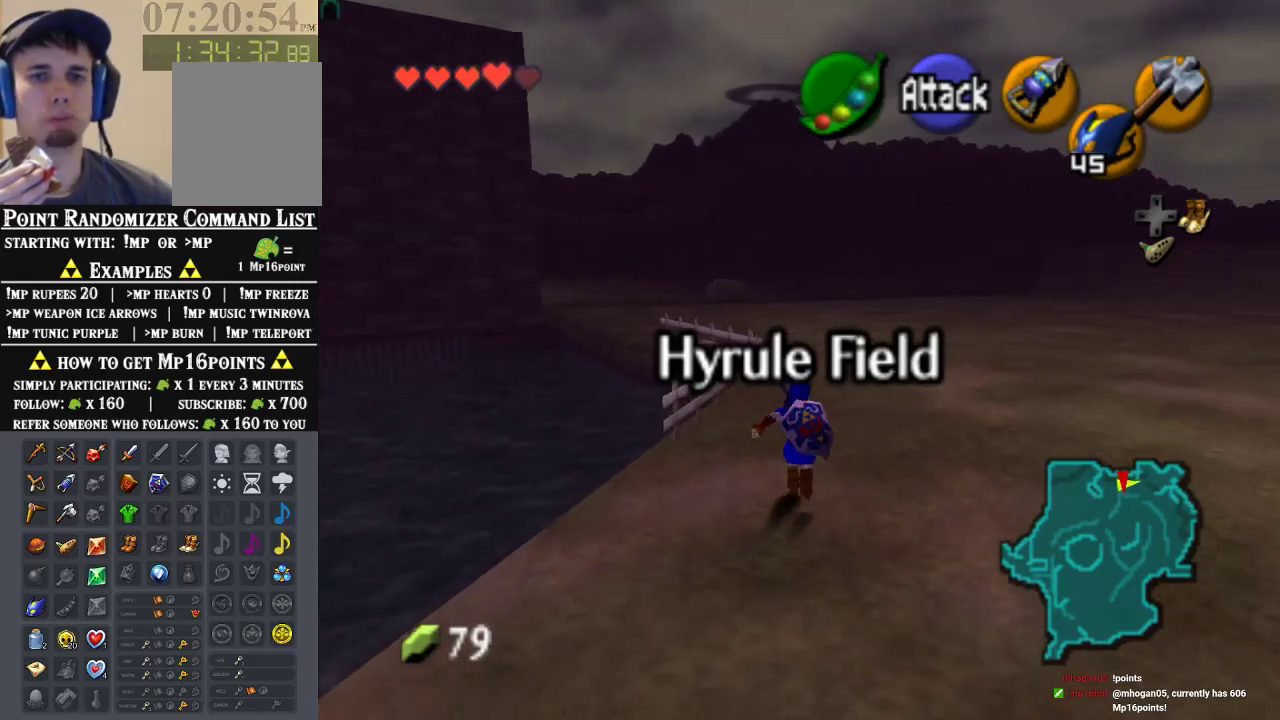
{"buttons": ["Z"], "left_stick": "down", "events": [[167, "left_stick", "down"], [300, "left_stick", "center"], [367, "Z", "down"], [467, "left_stick", "down"]]}
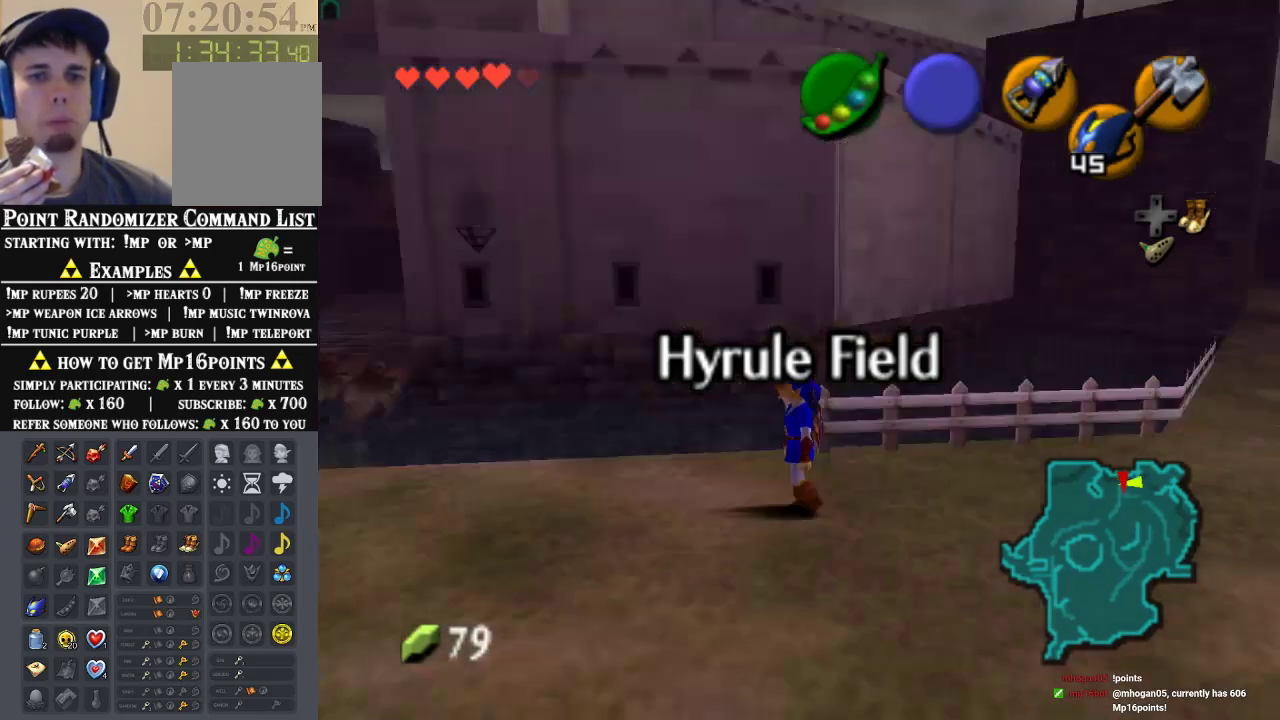
{"buttons": ["Z"], "left_stick": "down", "events": []}
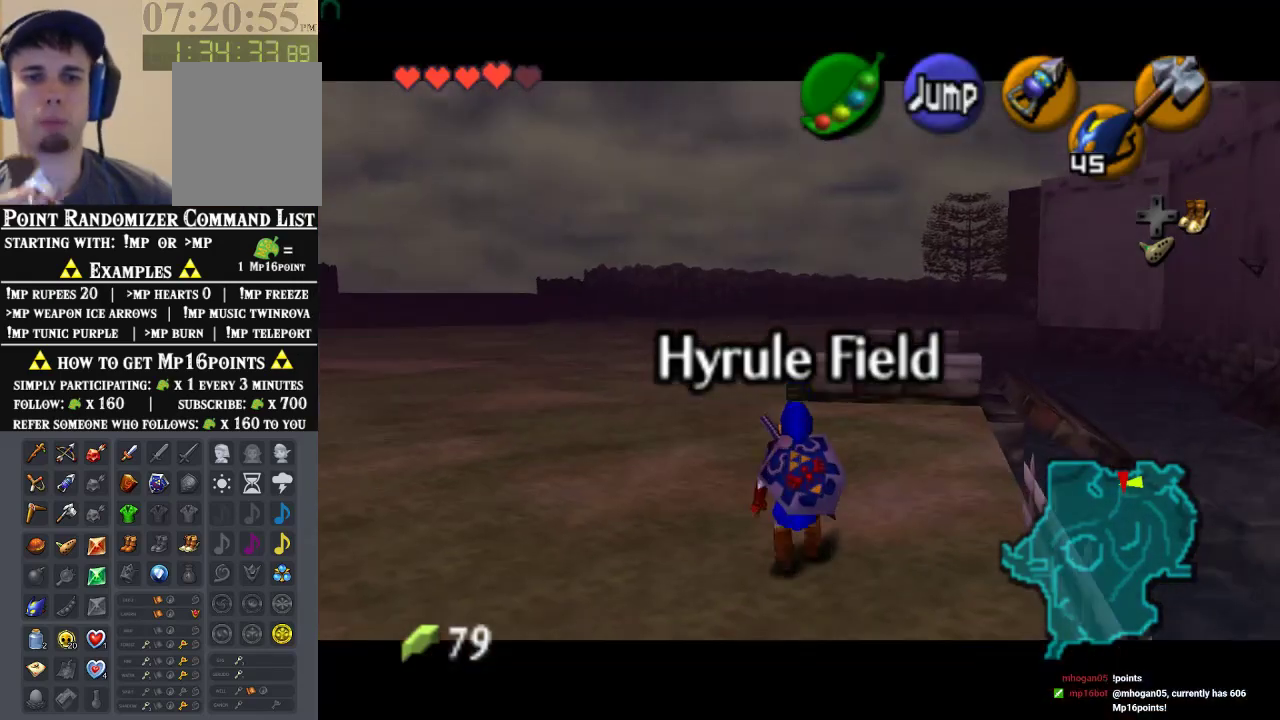
{"buttons": ["Z"], "left_stick": "down", "events": []}
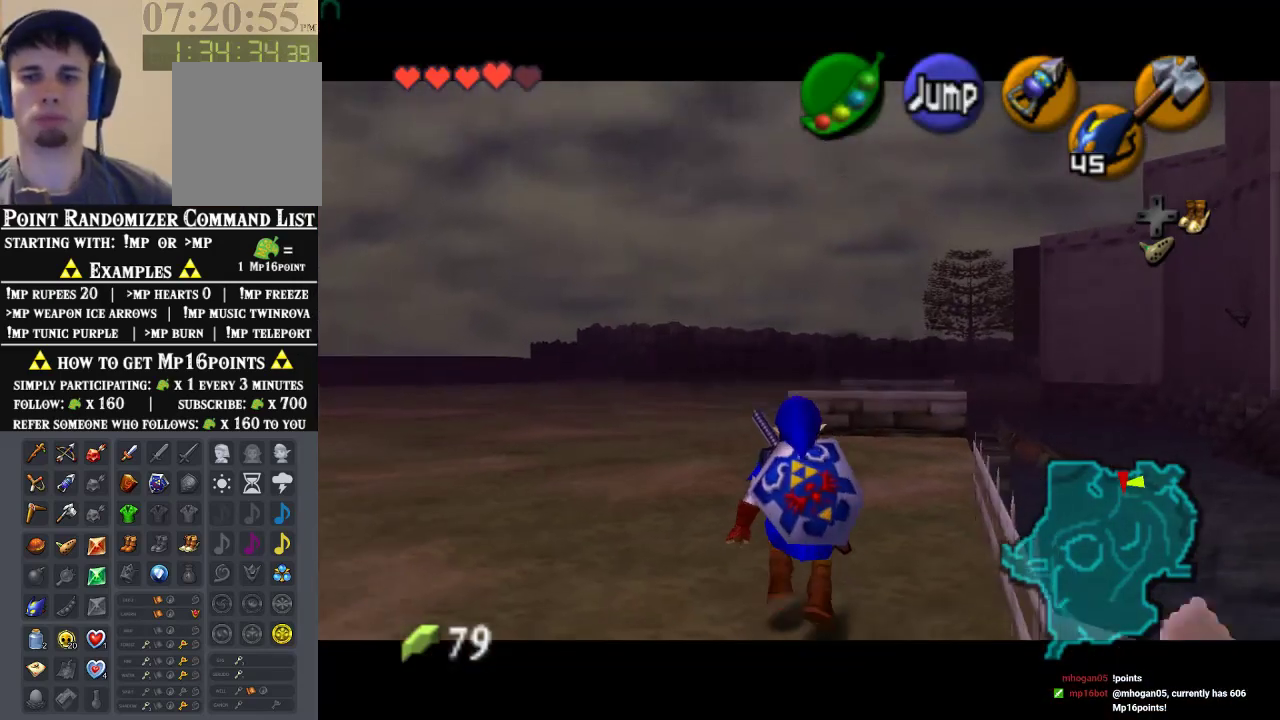
{"buttons": ["Z"], "left_stick": "down", "events": []}
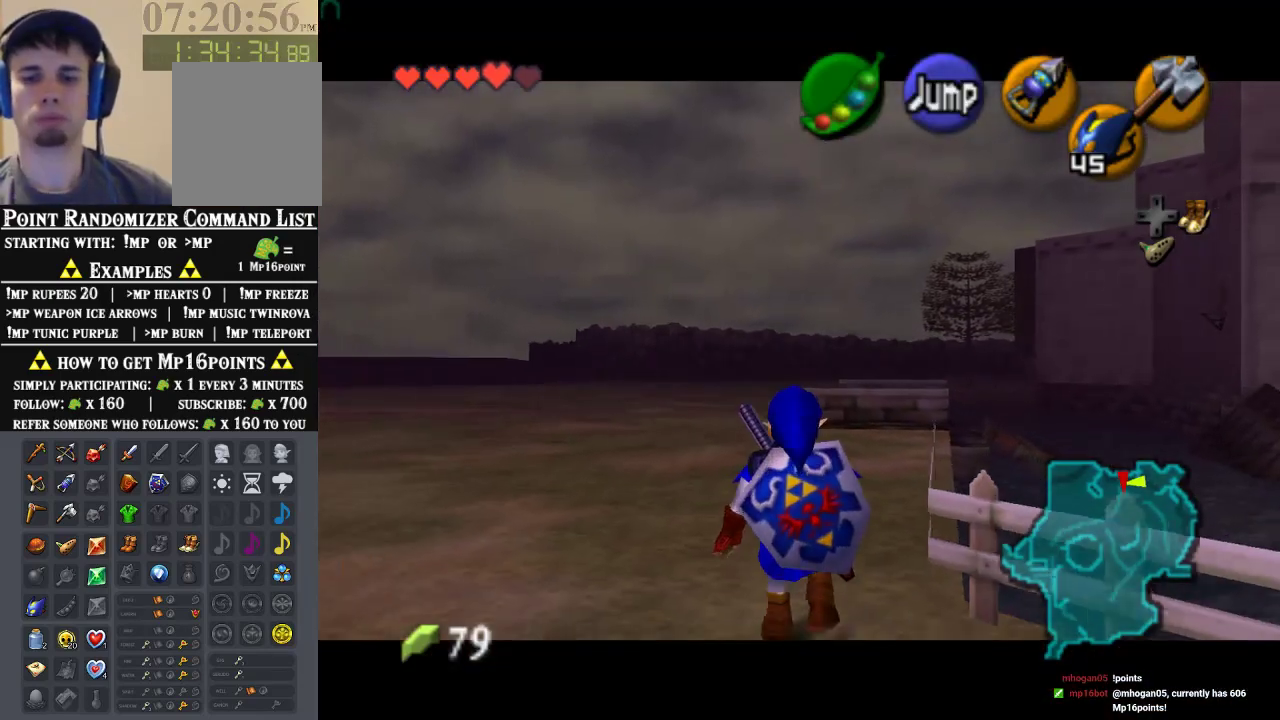
{"buttons": ["Z"], "left_stick": "down", "events": []}
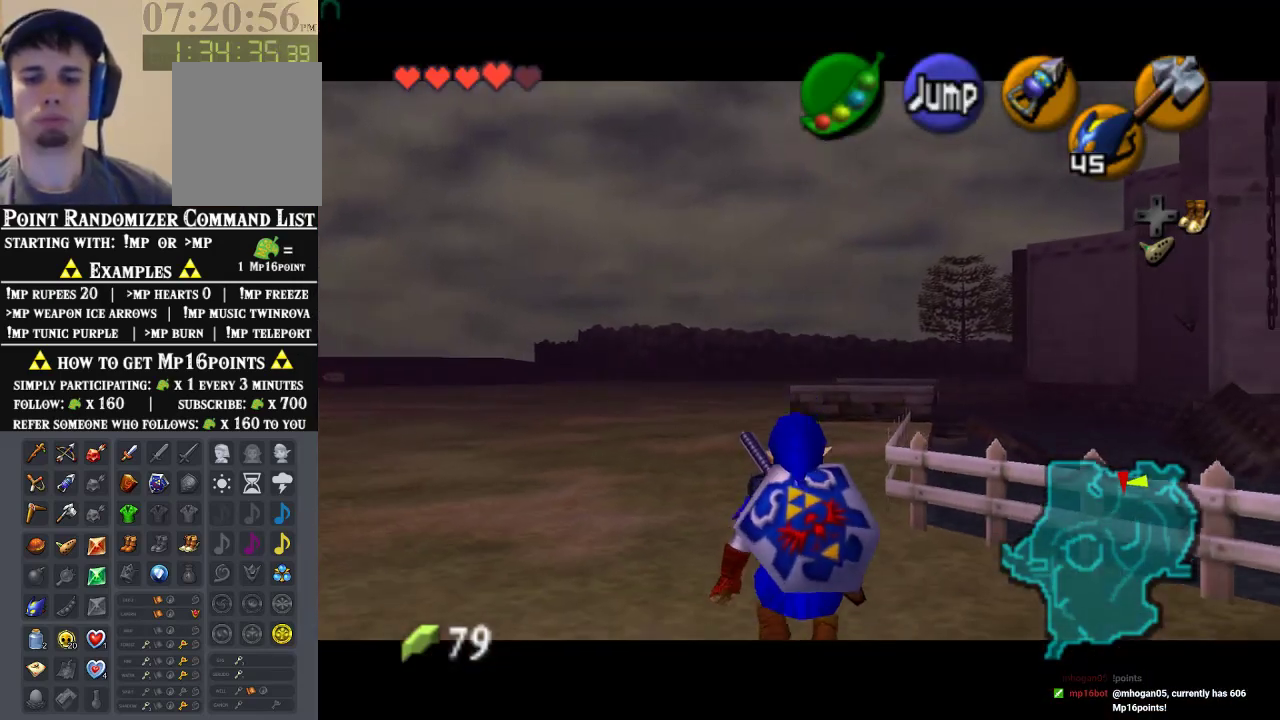
{"buttons": ["Z"], "left_stick": "down", "events": []}
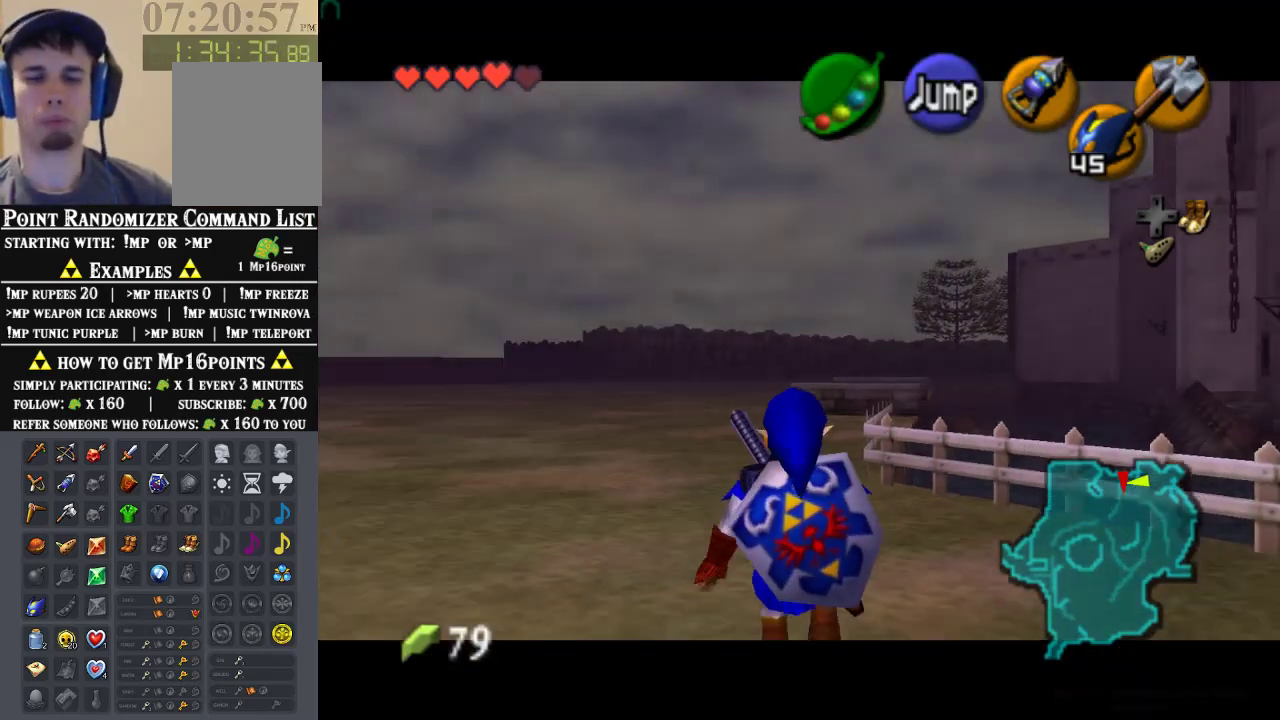
{"buttons": ["Z"], "left_stick": "down", "events": []}
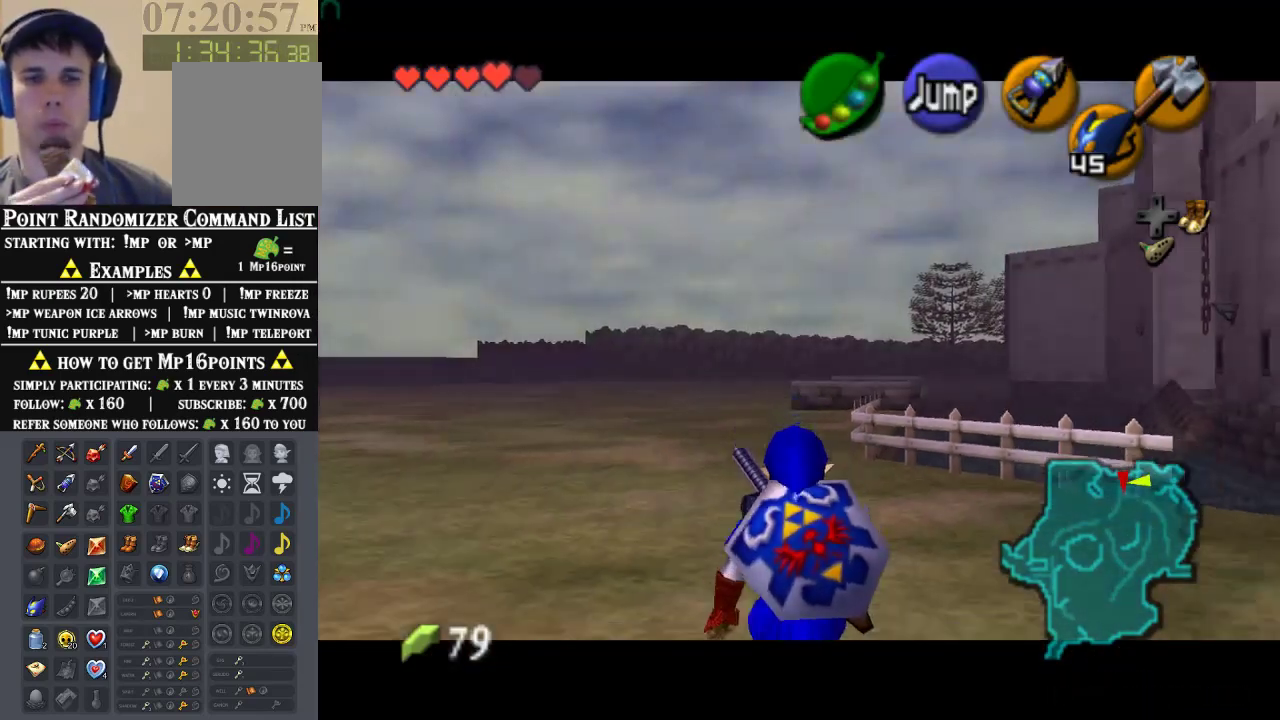
{"buttons": ["Z"], "left_stick": "down", "events": []}
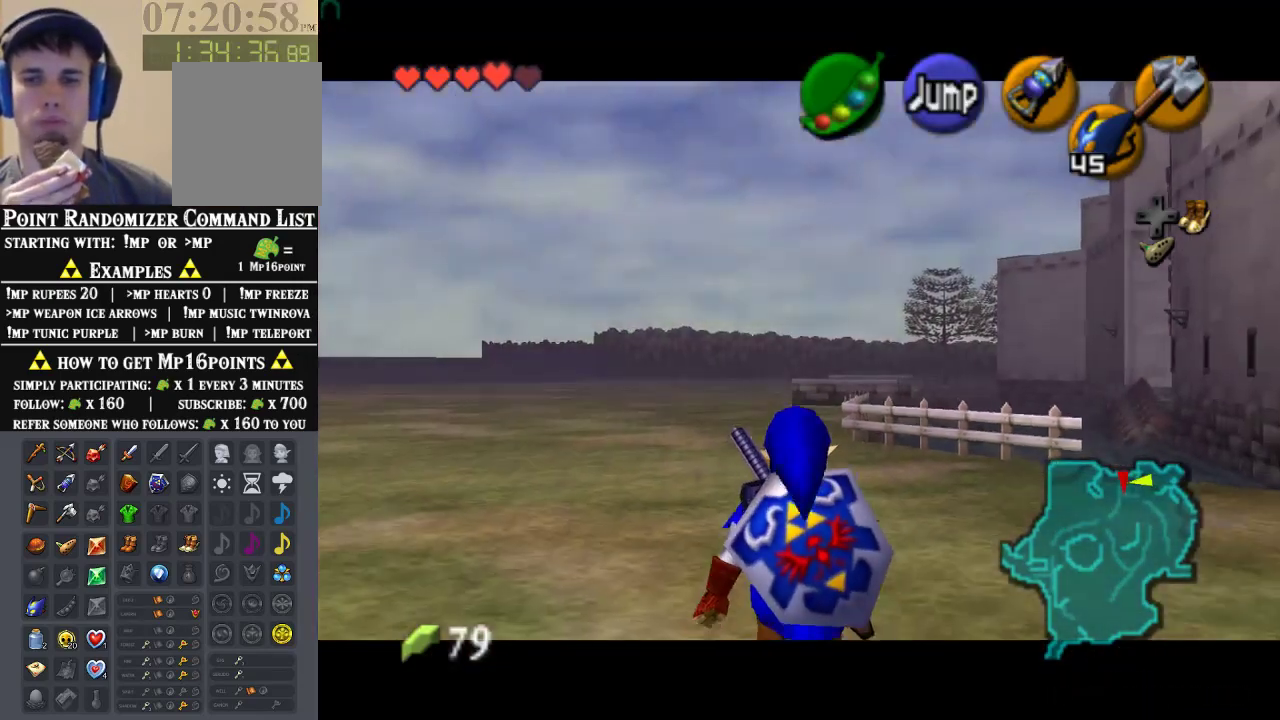
{"buttons": ["Z"], "left_stick": "down", "events": []}
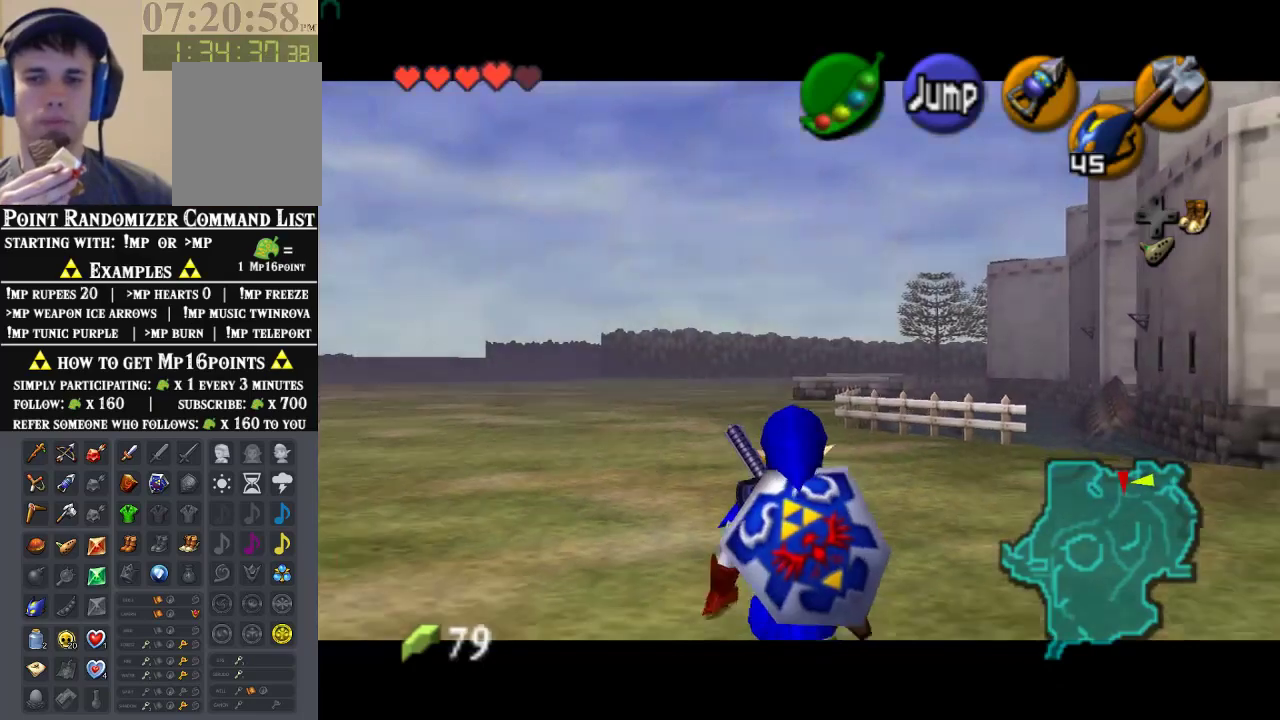
{"buttons": ["Z"], "left_stick": "down", "events": []}
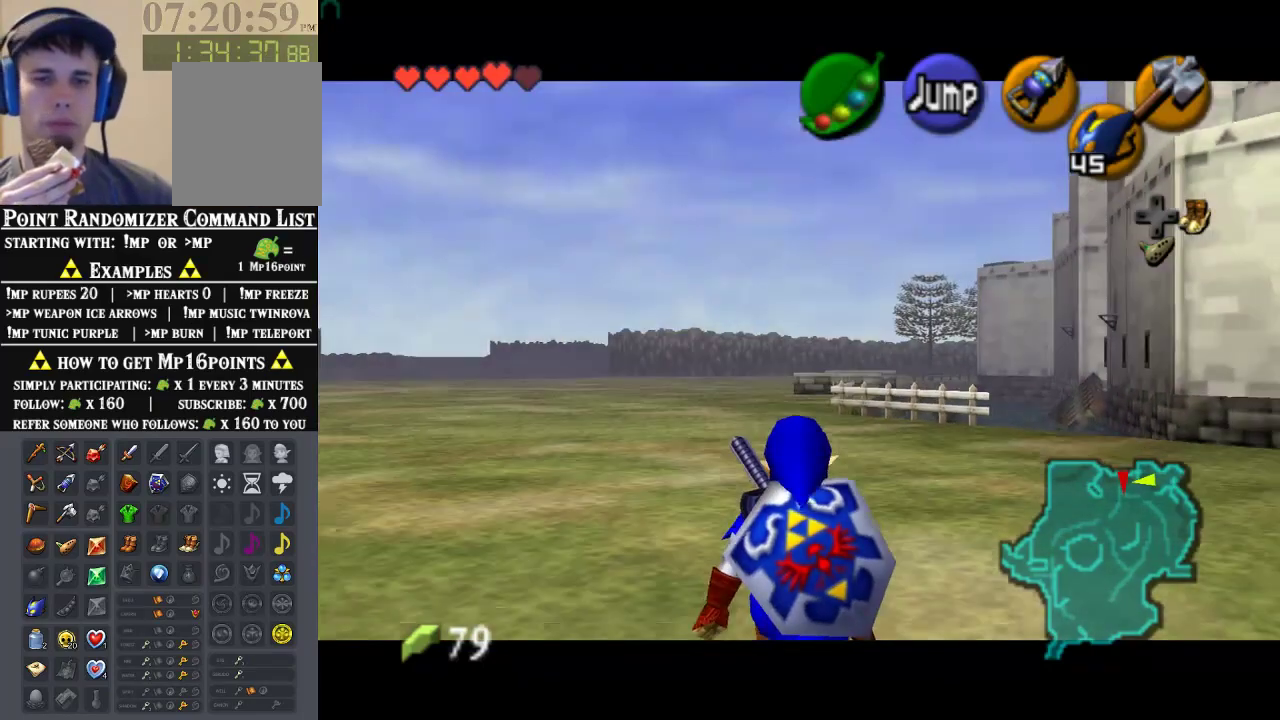
{"buttons": ["Z"], "left_stick": "down", "events": []}
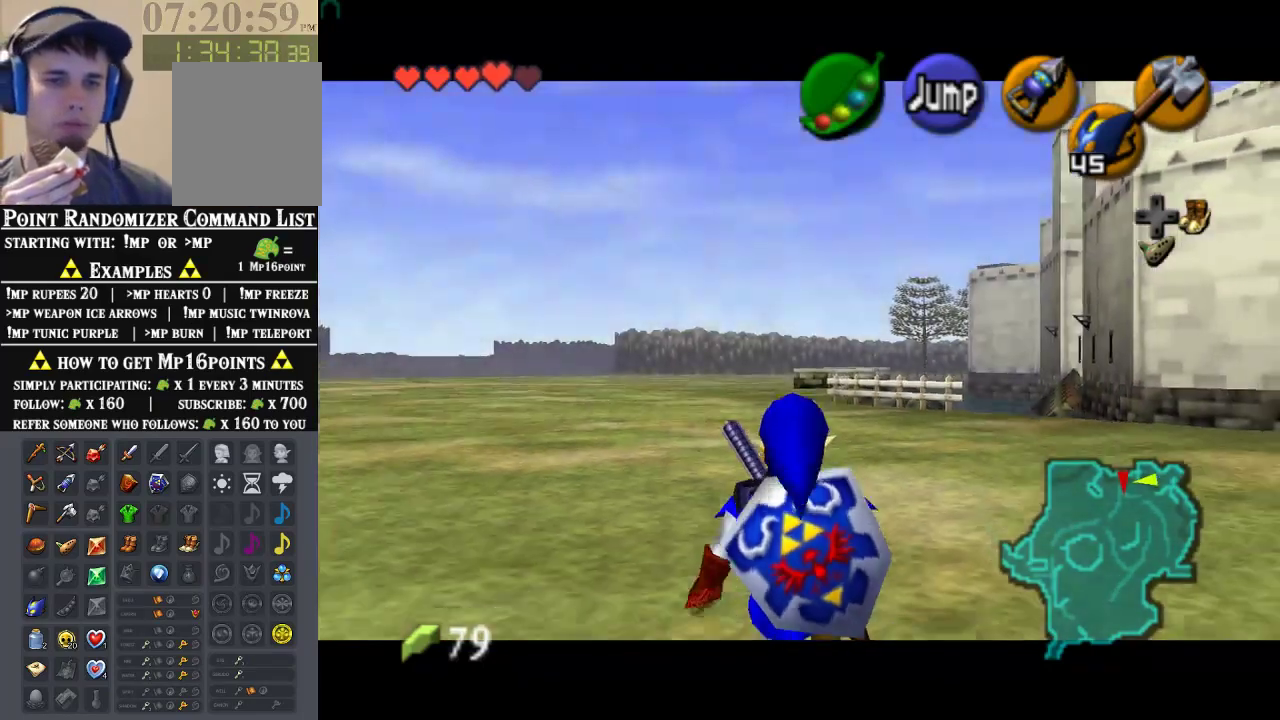
{"buttons": ["Z"], "left_stick": "down", "events": []}
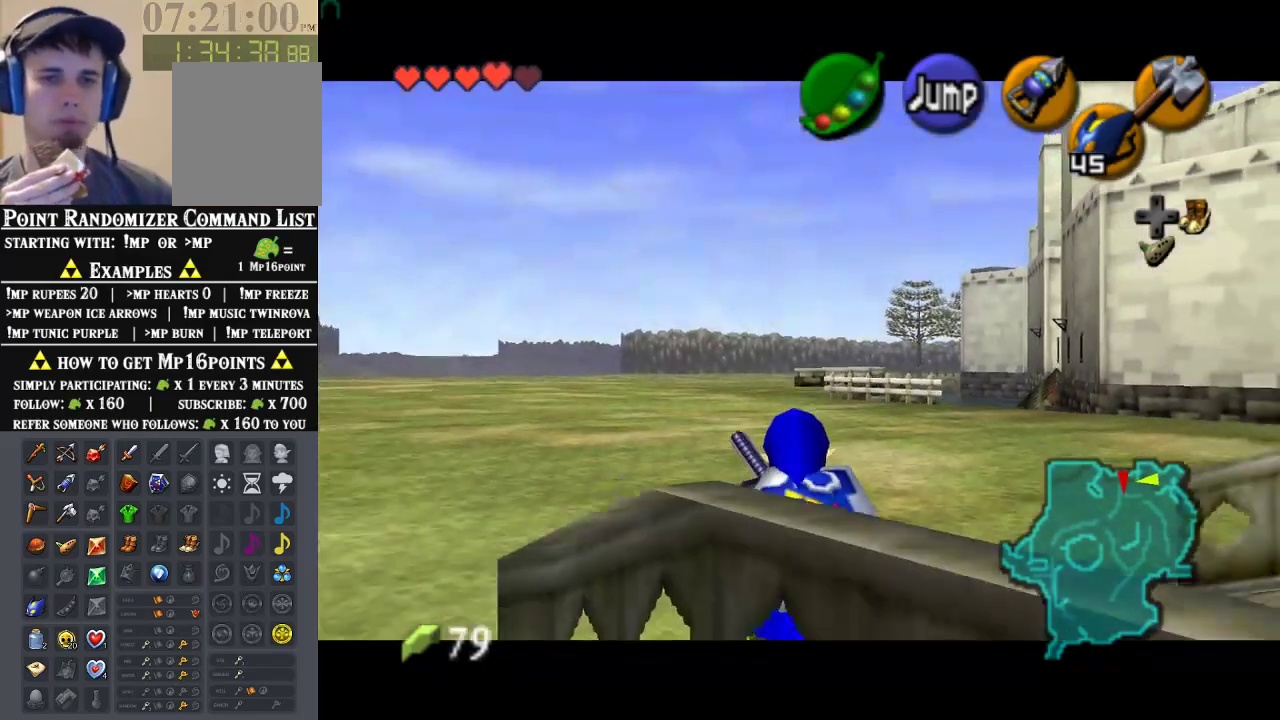
{"buttons": ["Z"], "left_stick": "down", "events": []}
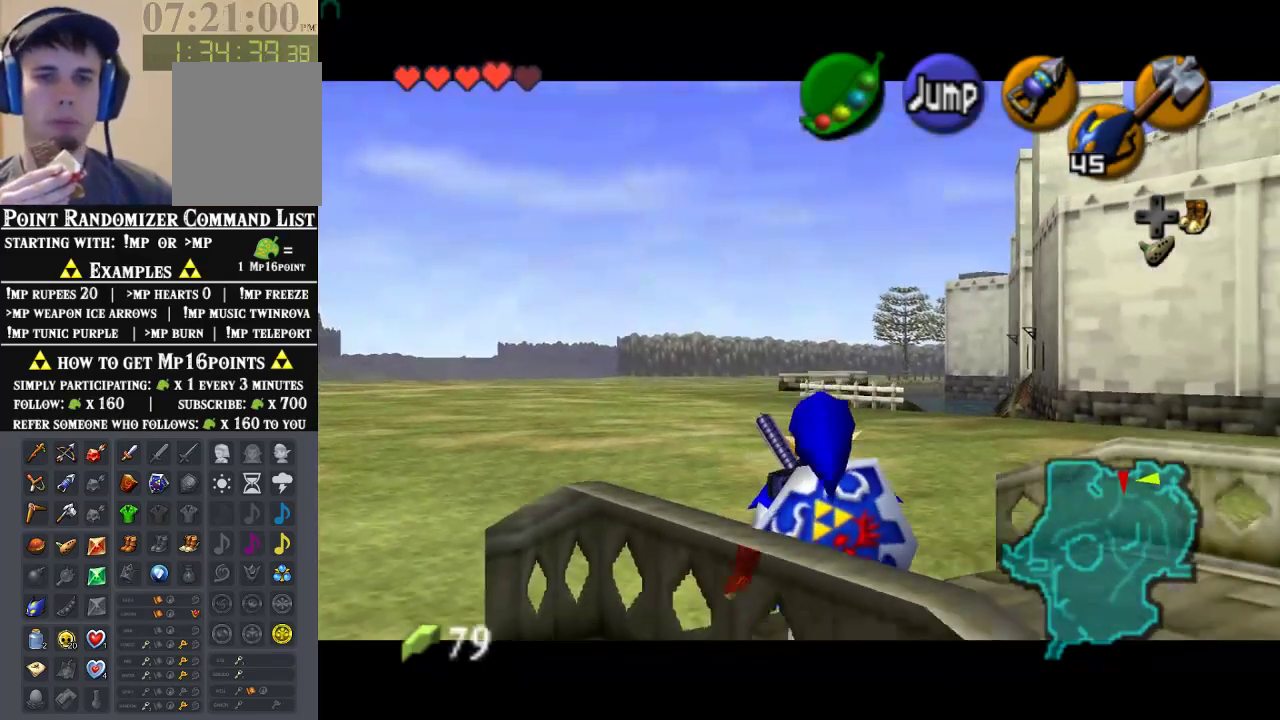
{"buttons": ["Z"], "left_stick": "down", "events": []}
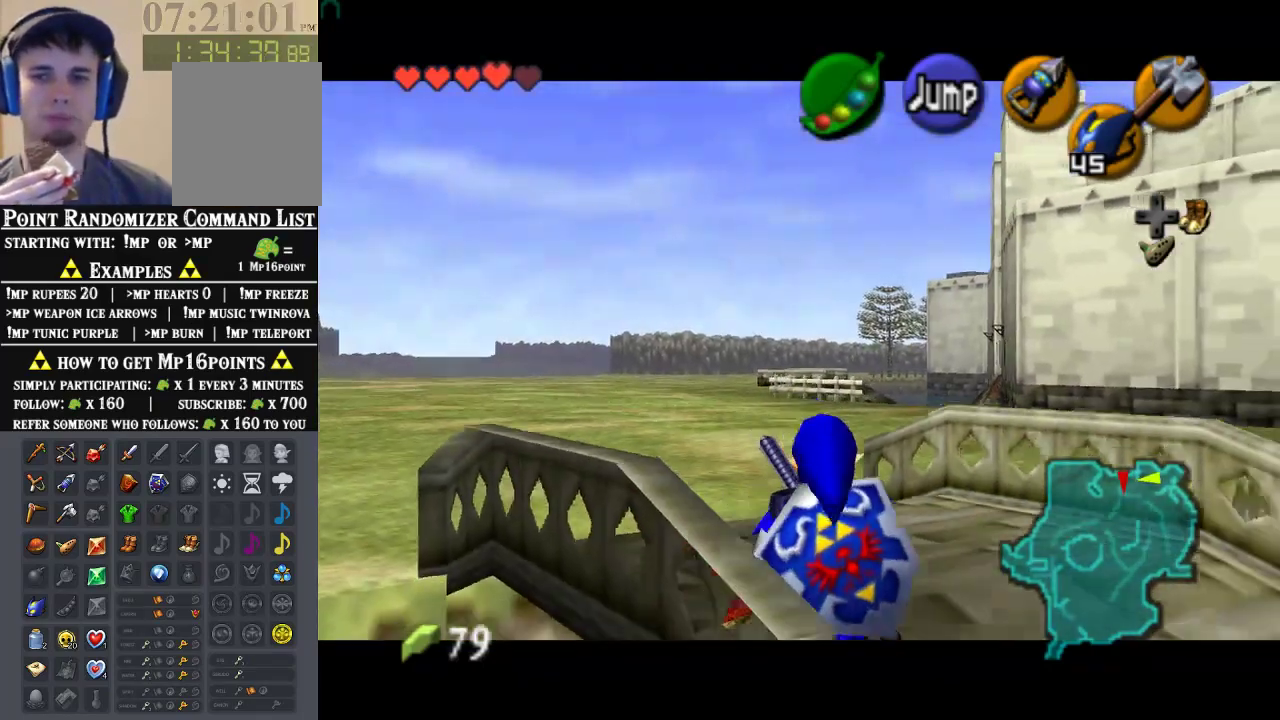
{"buttons": ["Z"], "left_stick": "down", "events": []}
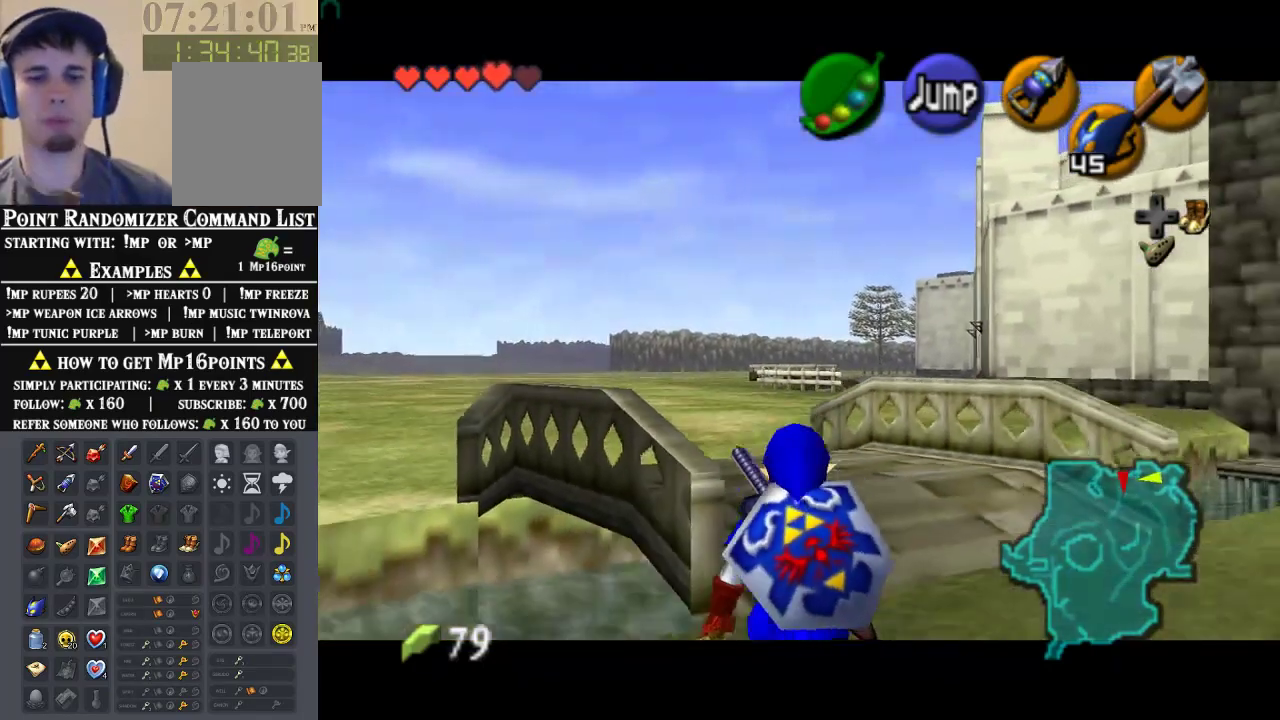
{"buttons": ["Z"], "left_stick": "down", "events": []}
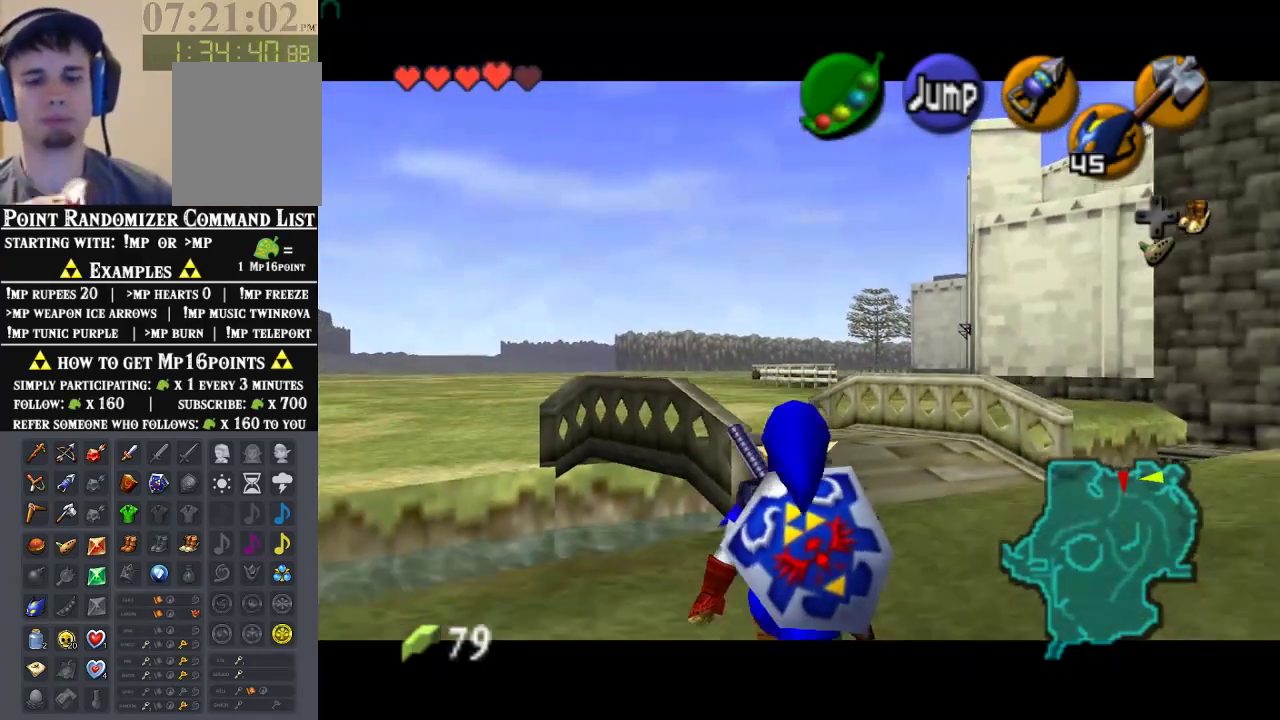
{"buttons": ["Z"], "left_stick": "down", "events": []}
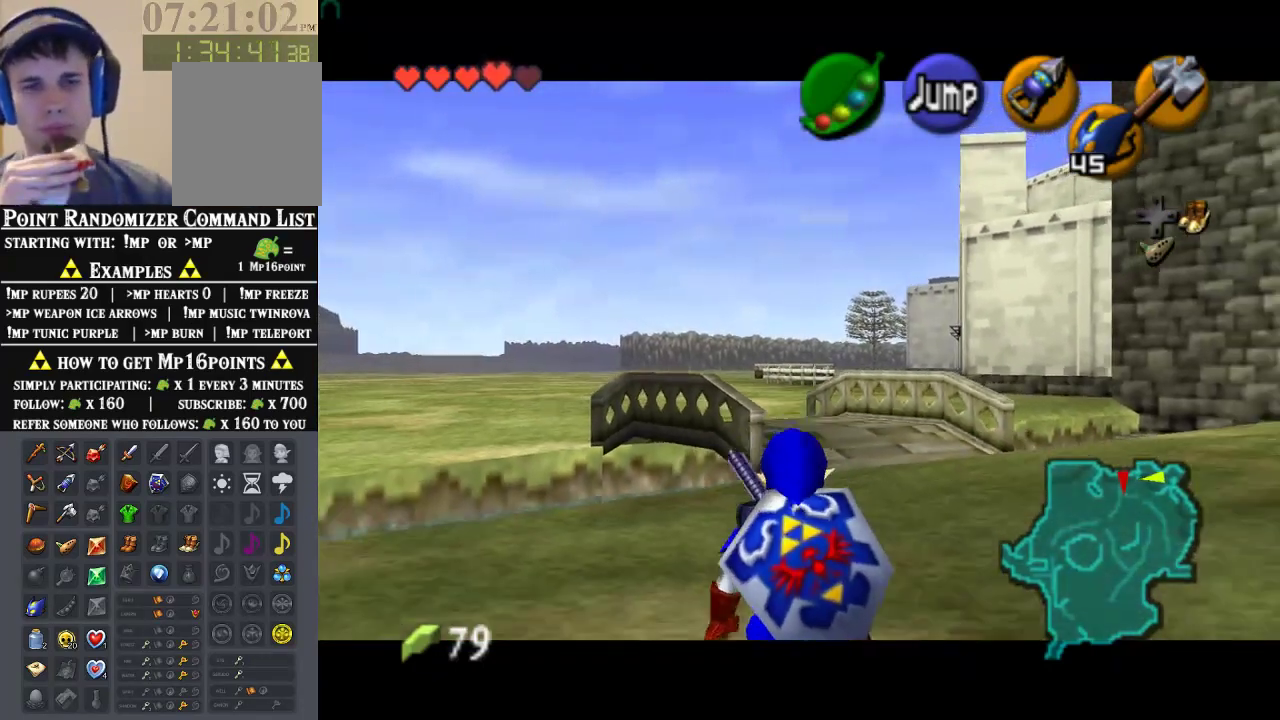
{"buttons": ["Z"], "left_stick": "down", "events": []}
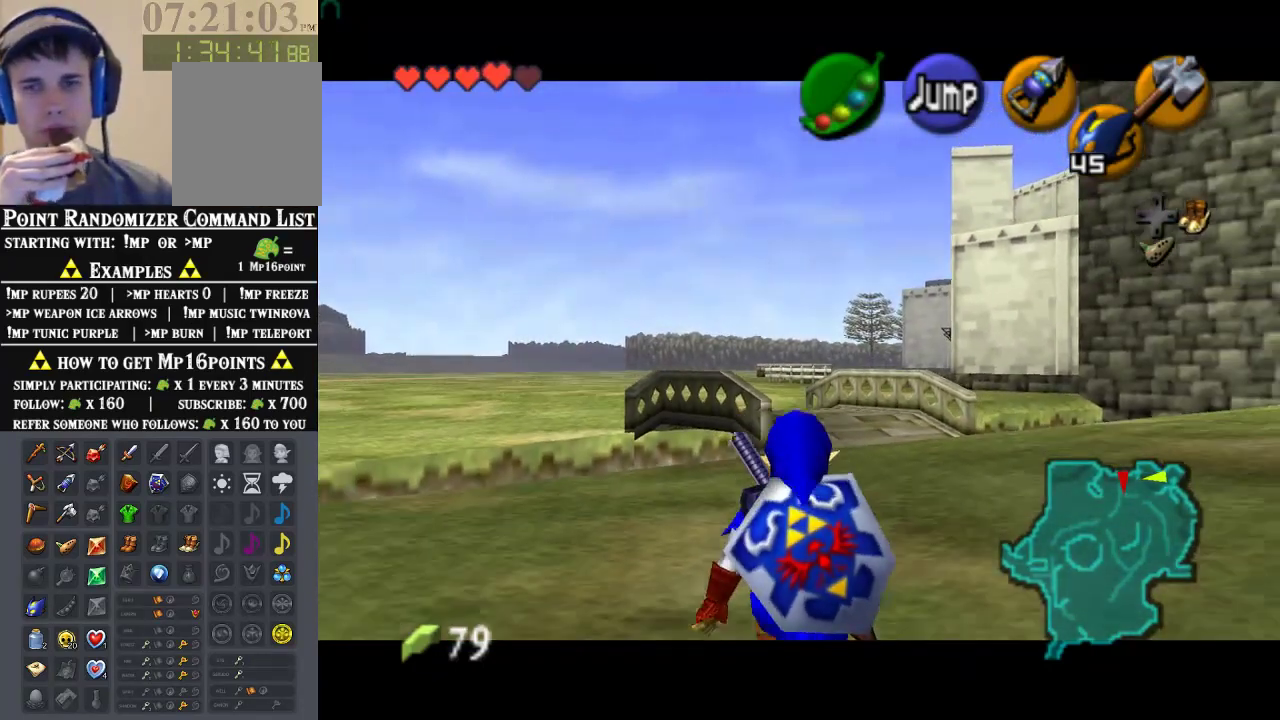
{"buttons": ["Z"], "left_stick": "down", "events": []}
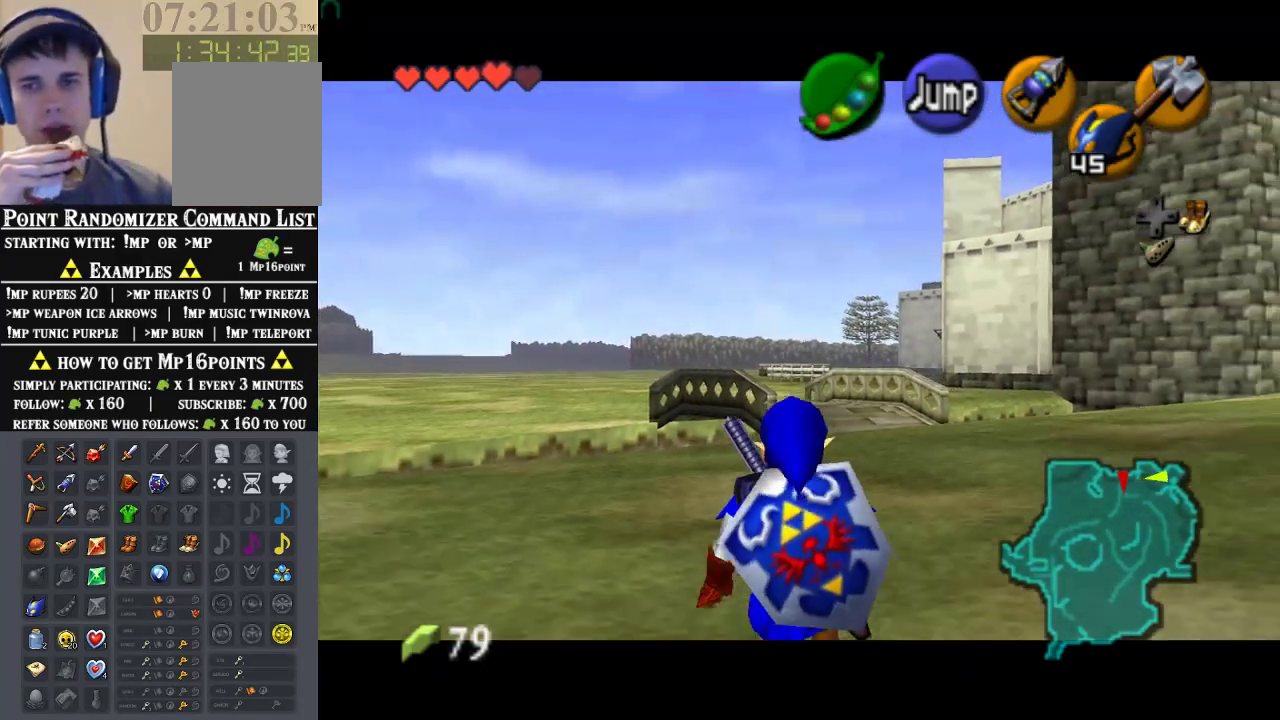
{"buttons": ["Z"], "left_stick": "down", "events": []}
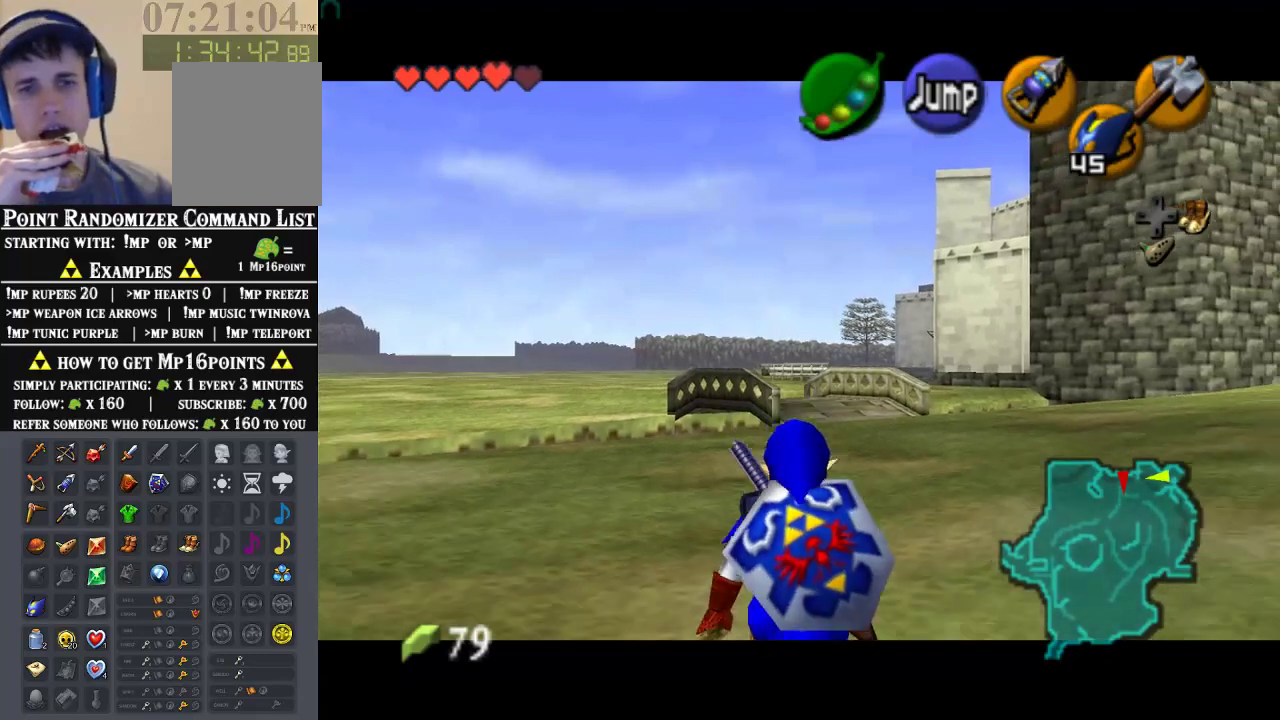
{"buttons": ["Z"], "left_stick": "down", "events": []}
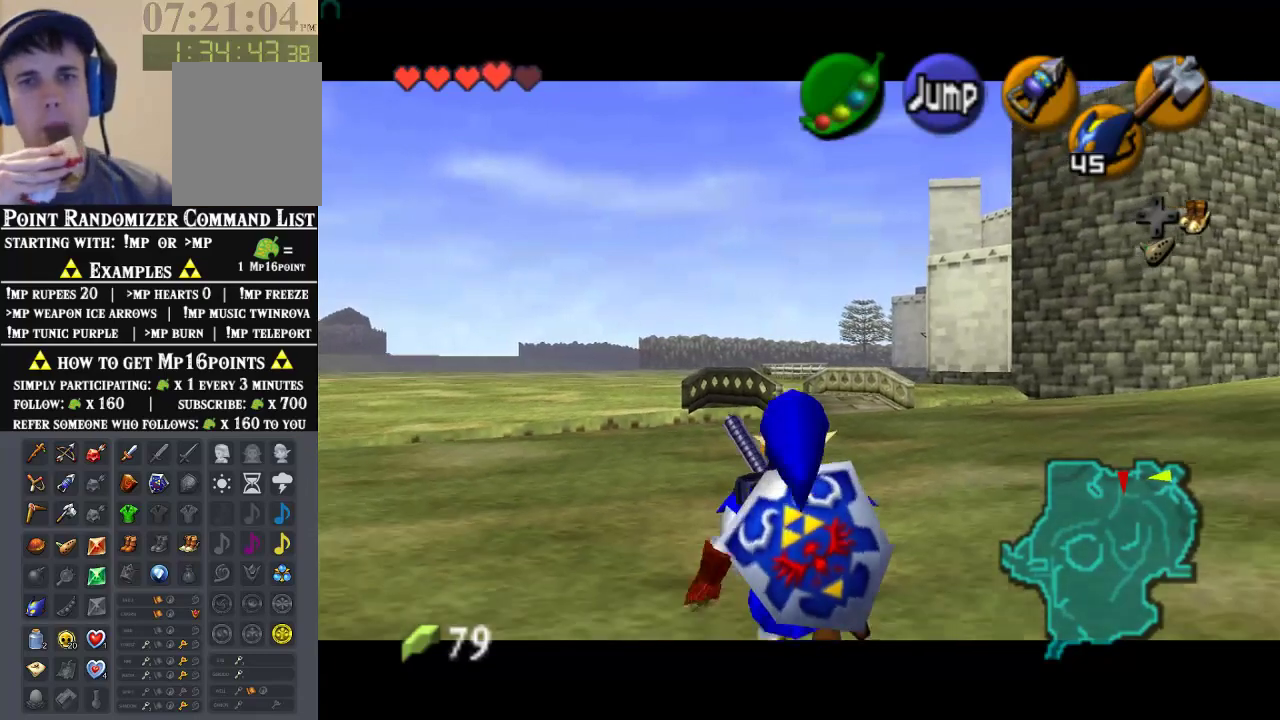
{"buttons": ["Z"], "left_stick": "down", "events": []}
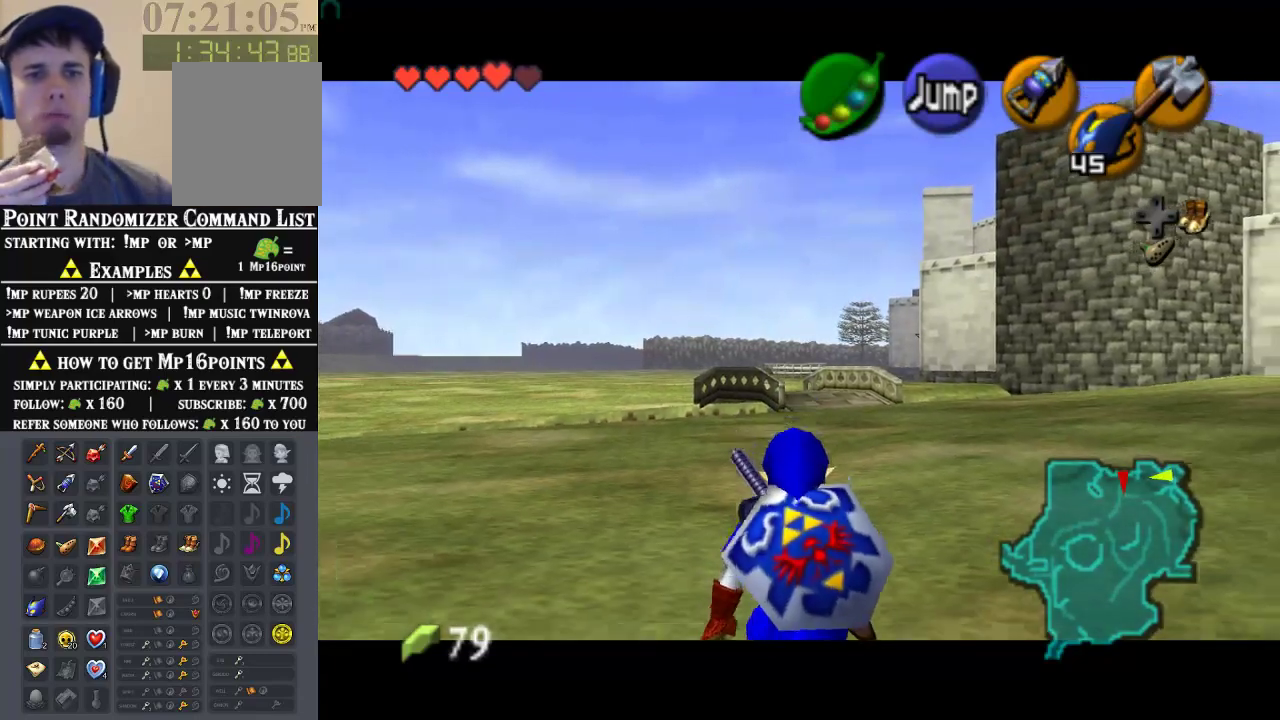
{"buttons": ["Z"], "left_stick": "down", "events": []}